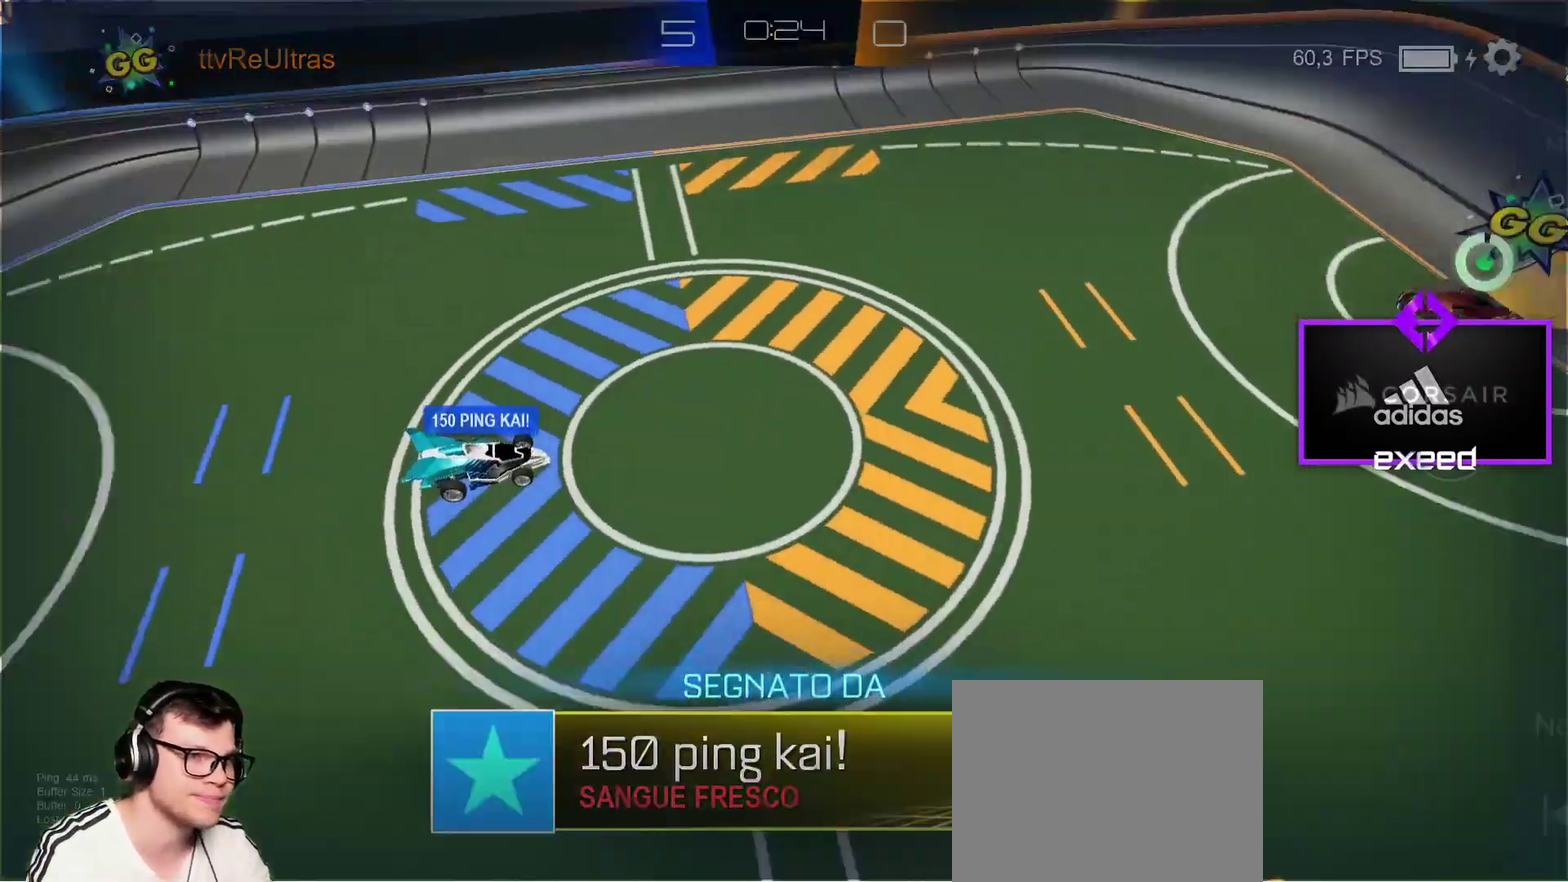
Gameplay with a controller (PlayStation layout); each line is a JSON object with the inputs held at the frame after it. "events" lists button and stick changes between this image and that frame as [ms after this image, input, new state], when the widget could be followed in between. Not read: L1 L2 L3 R1 R3 right_stick.
{"buttons": [], "left_stick": "center", "events": []}
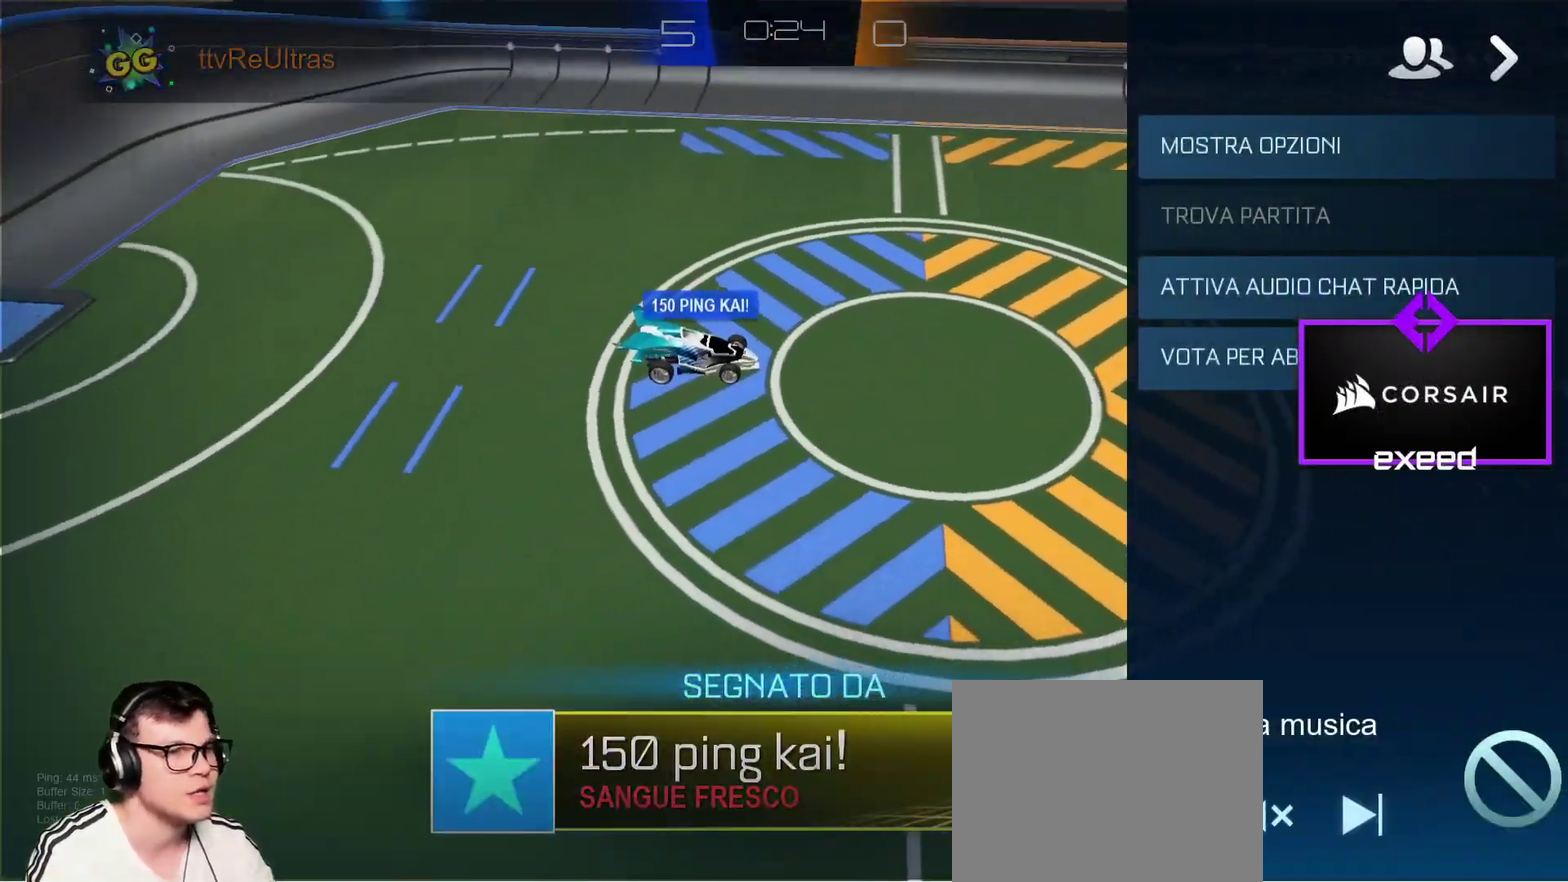
{"buttons": [], "left_stick": "center", "events": []}
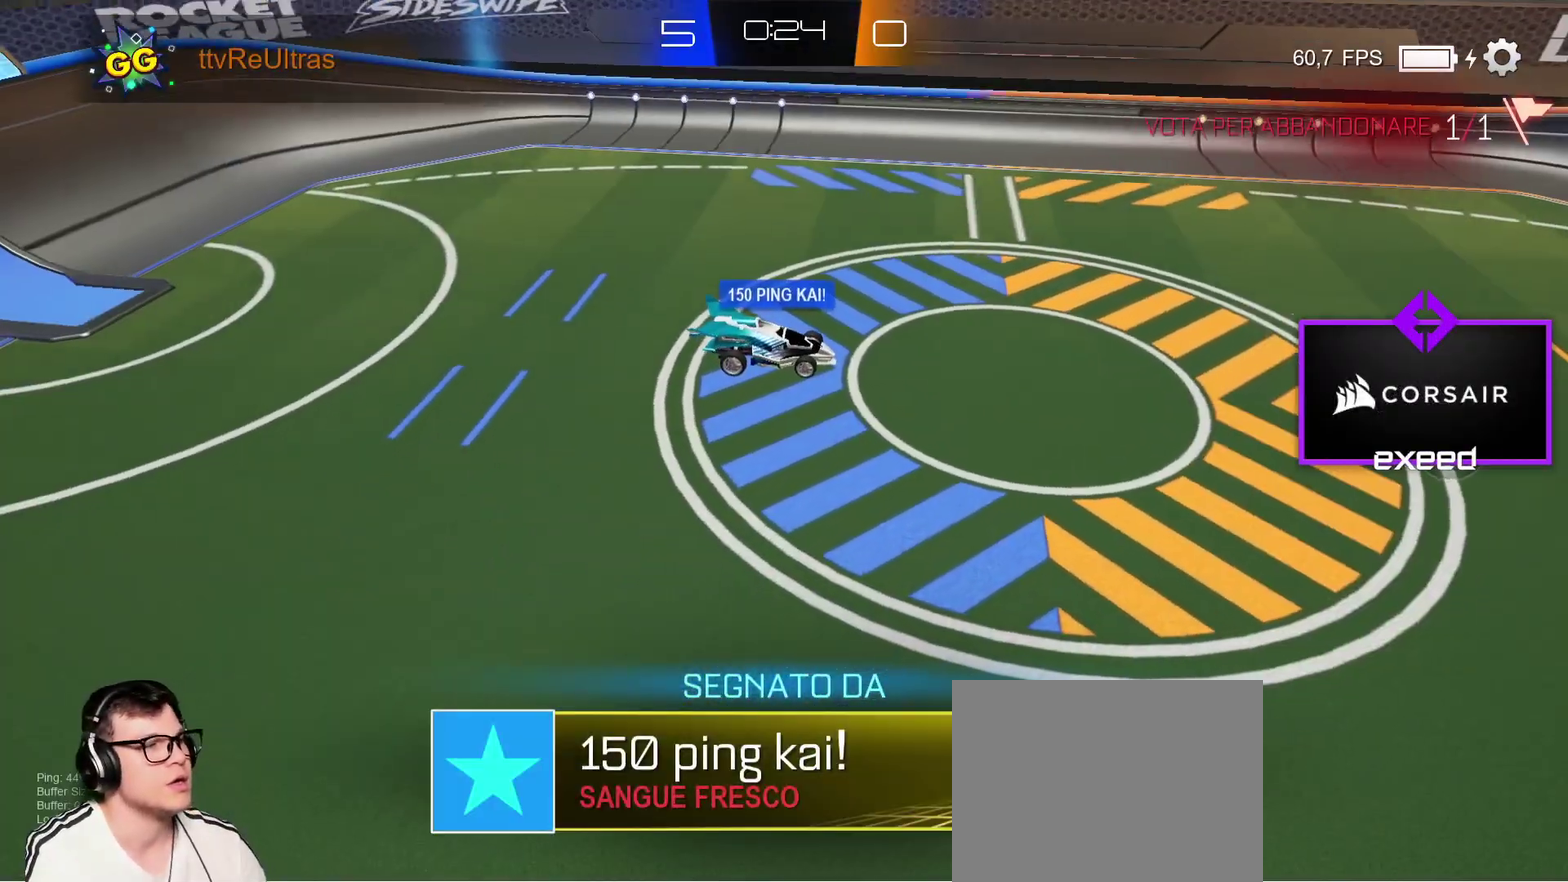
{"buttons": [], "left_stick": "center", "events": []}
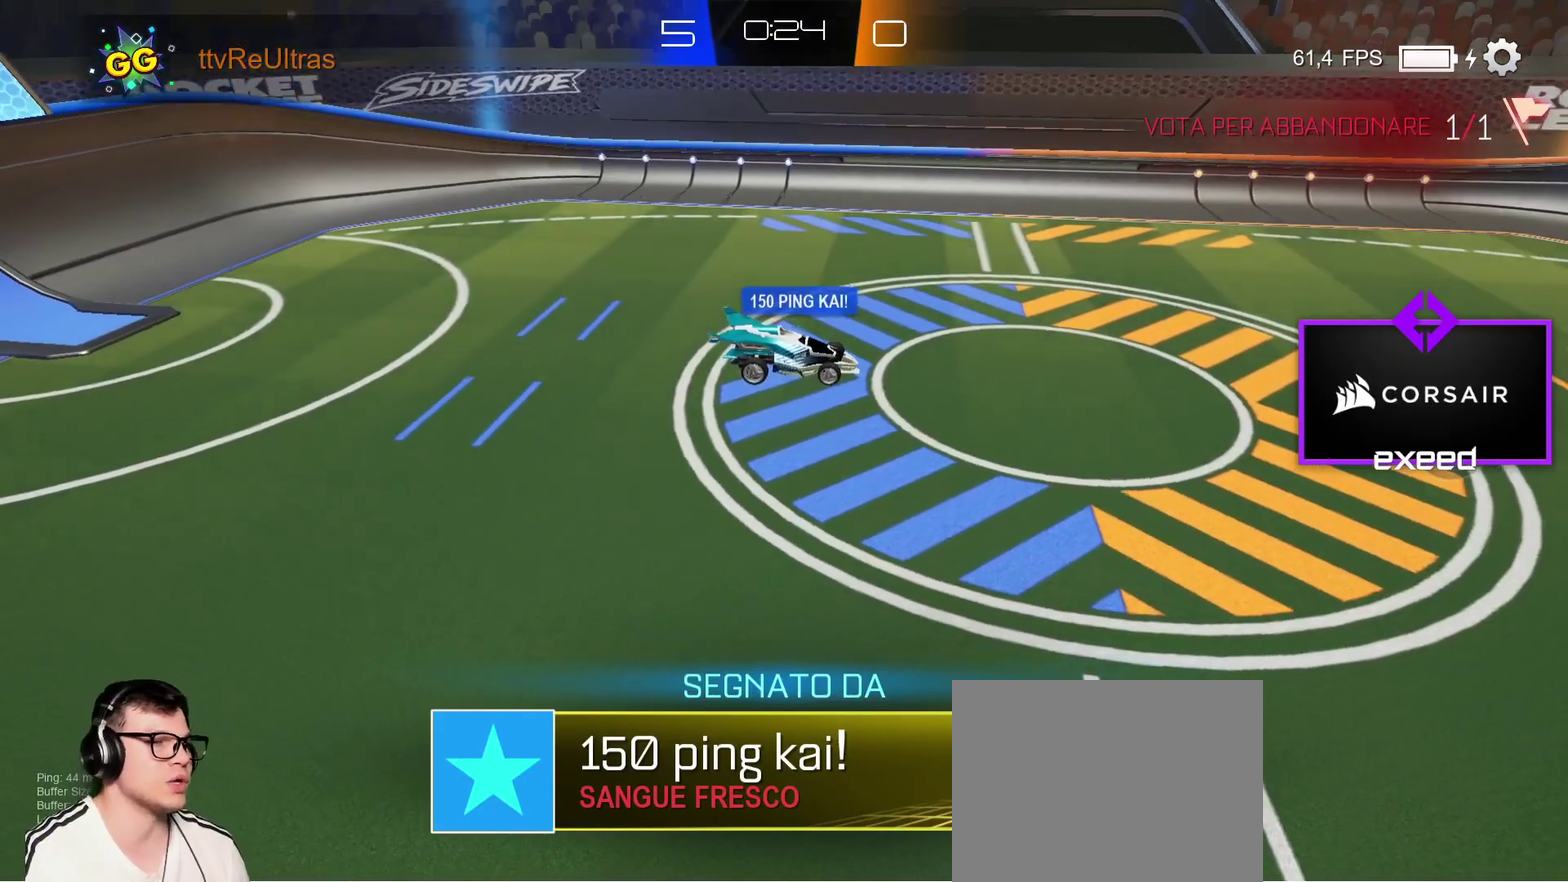
{"buttons": [], "left_stick": "center", "events": []}
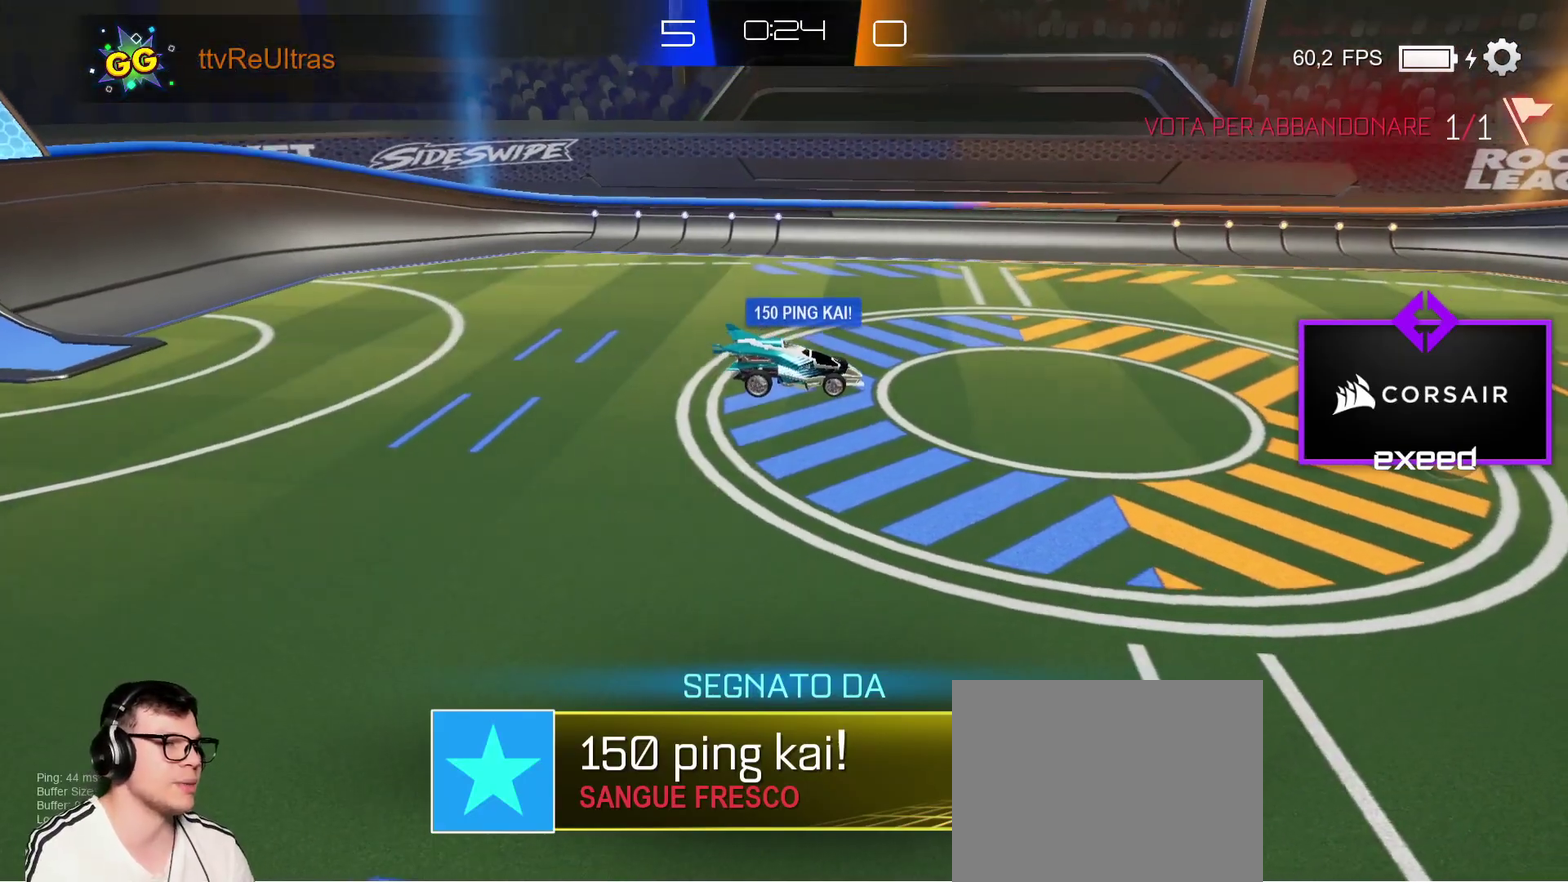
{"buttons": [], "left_stick": "center", "events": []}
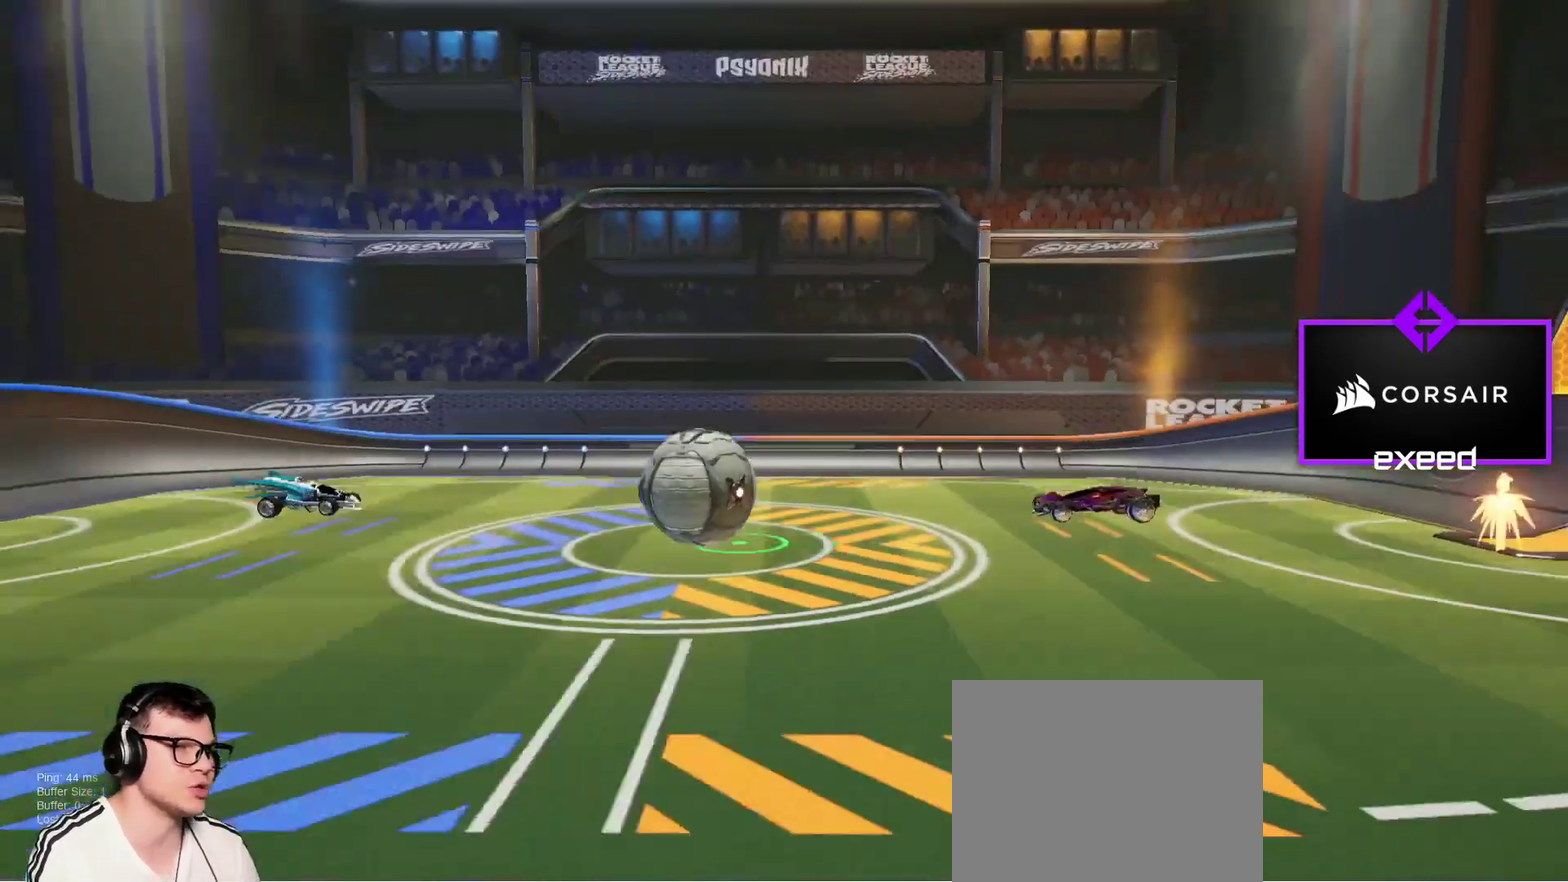
{"buttons": [], "left_stick": "center", "events": []}
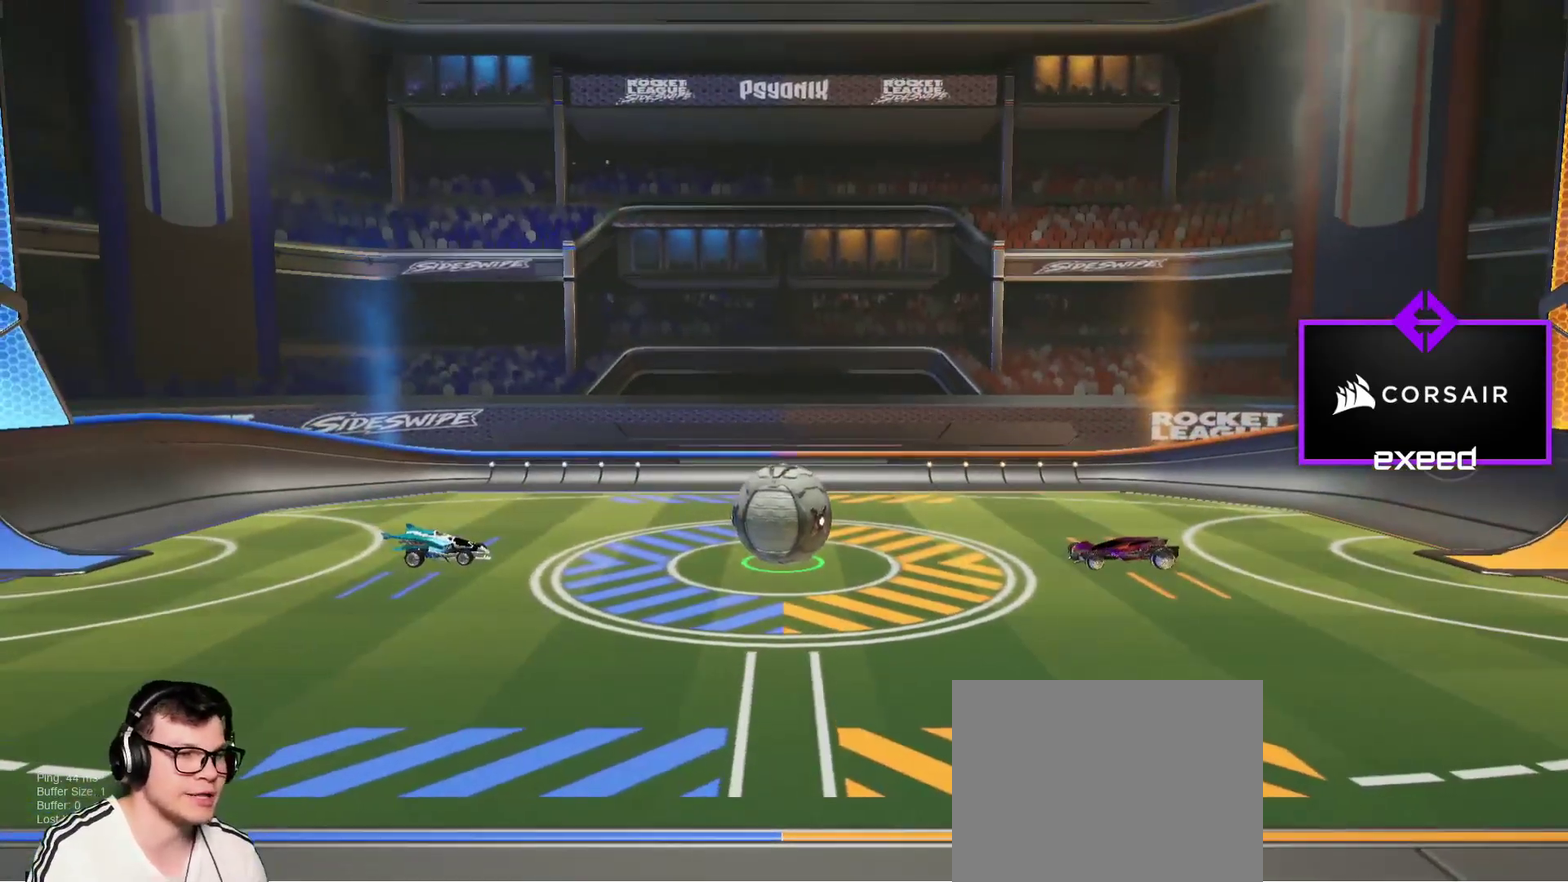
{"buttons": [], "left_stick": "center", "events": [[100, "left_stick", "up-right"], [501, "left_stick", "center"]]}
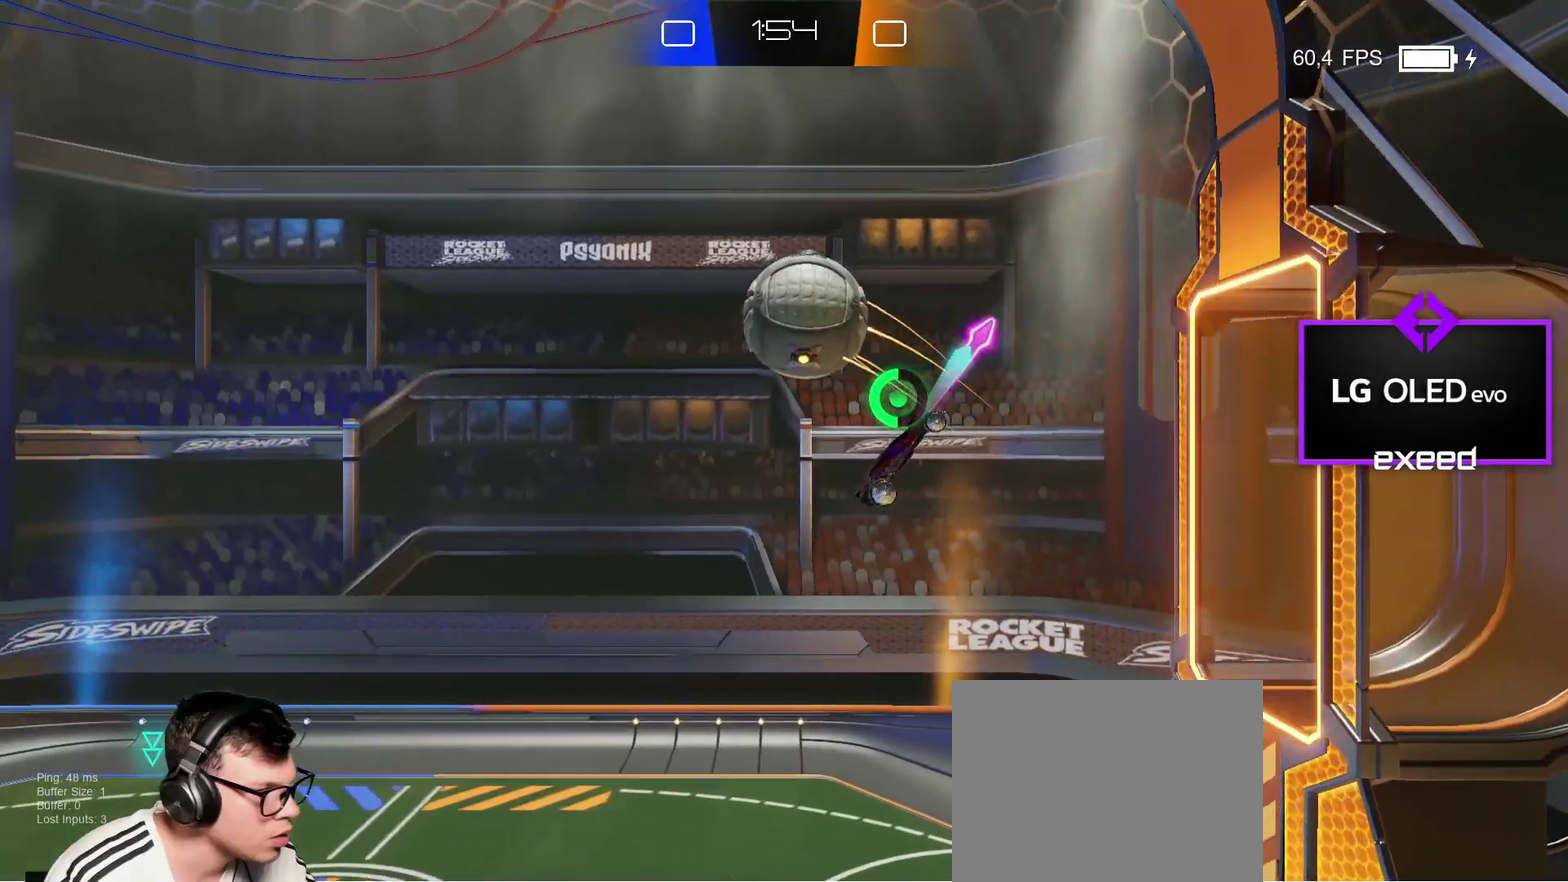
{"buttons": [], "left_stick": "center", "events": [[66, "CROSS", "down"], [233, "CROSS", "up"]]}
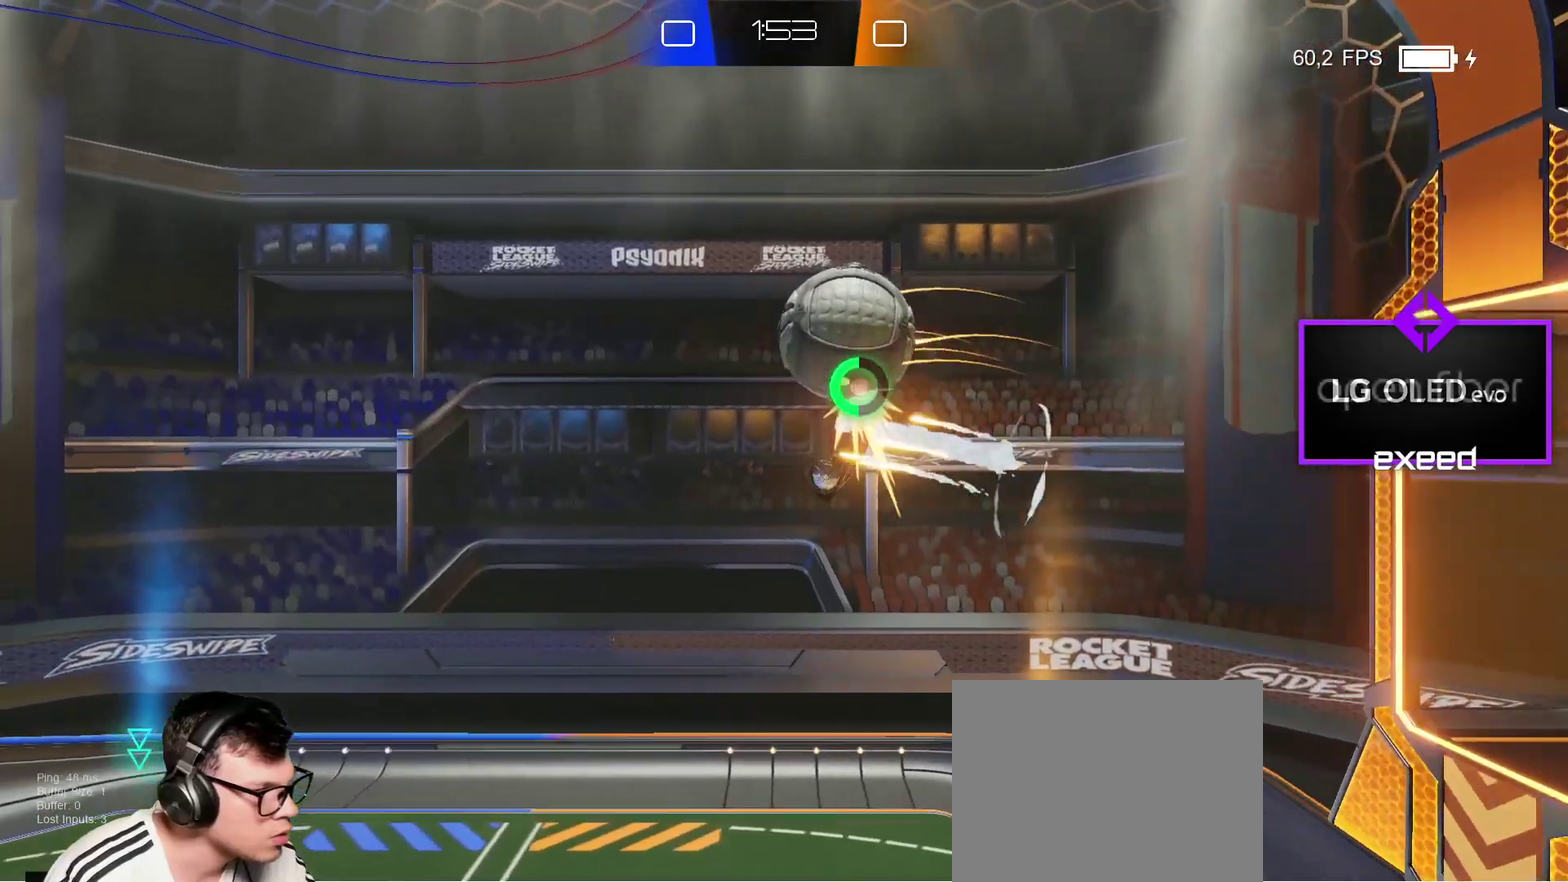
{"buttons": ["SQUARE"], "left_stick": "up-right", "events": [[33, "left_stick", "up-right"], [100, "SQUARE", "down"], [167, "left_stick", "up"], [234, "left_stick", "up-right"]]}
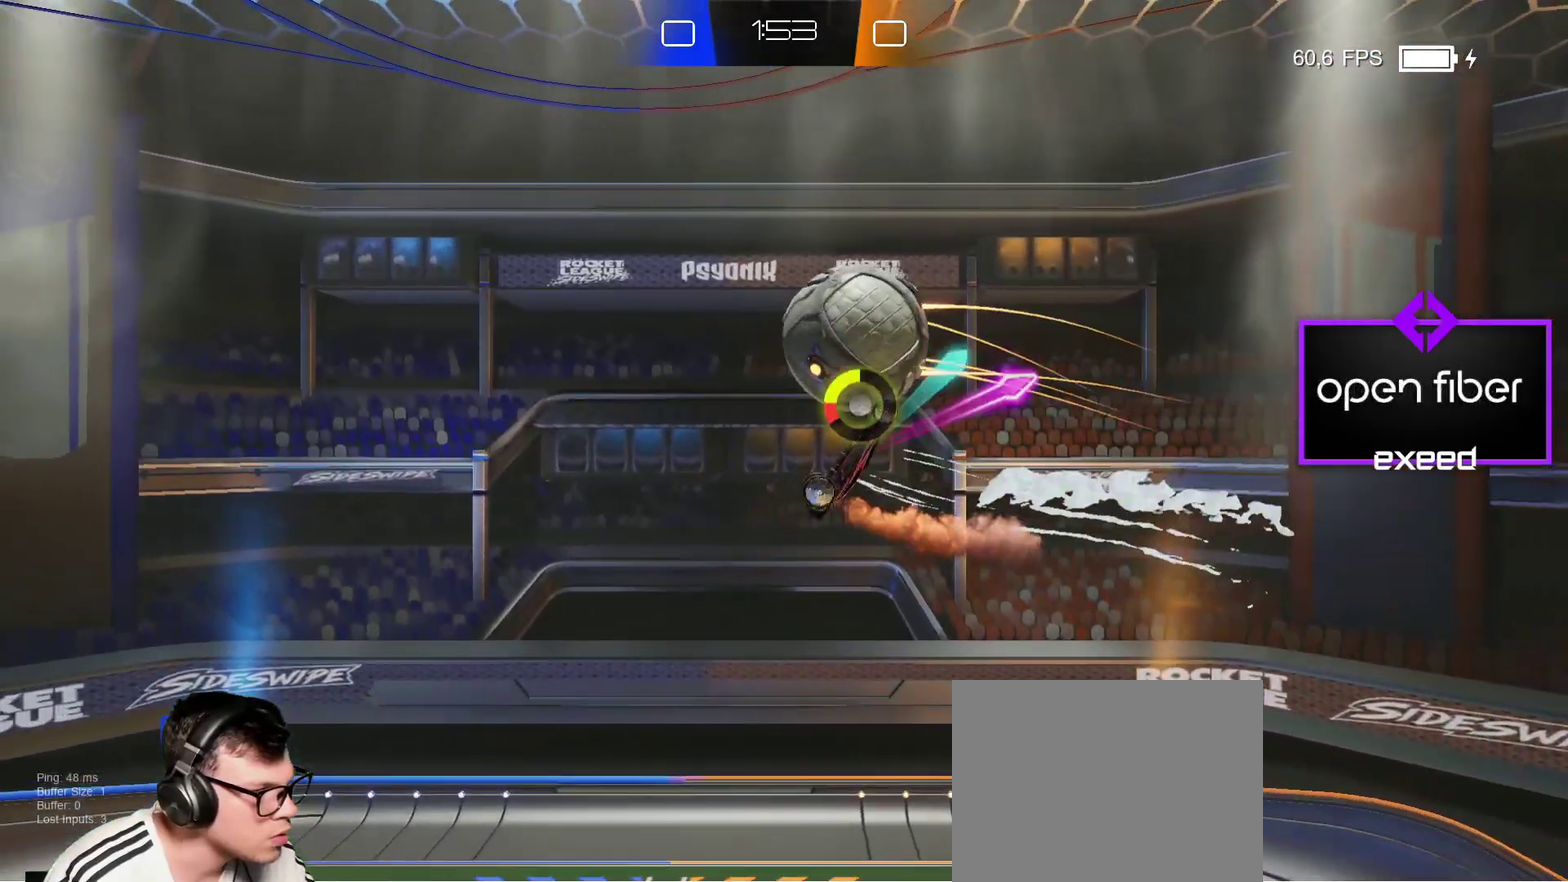
{"buttons": [], "left_stick": "down-right", "events": [[33, "SQUARE", "up"], [100, "left_stick", "center"], [500, "left_stick", "down-right"]]}
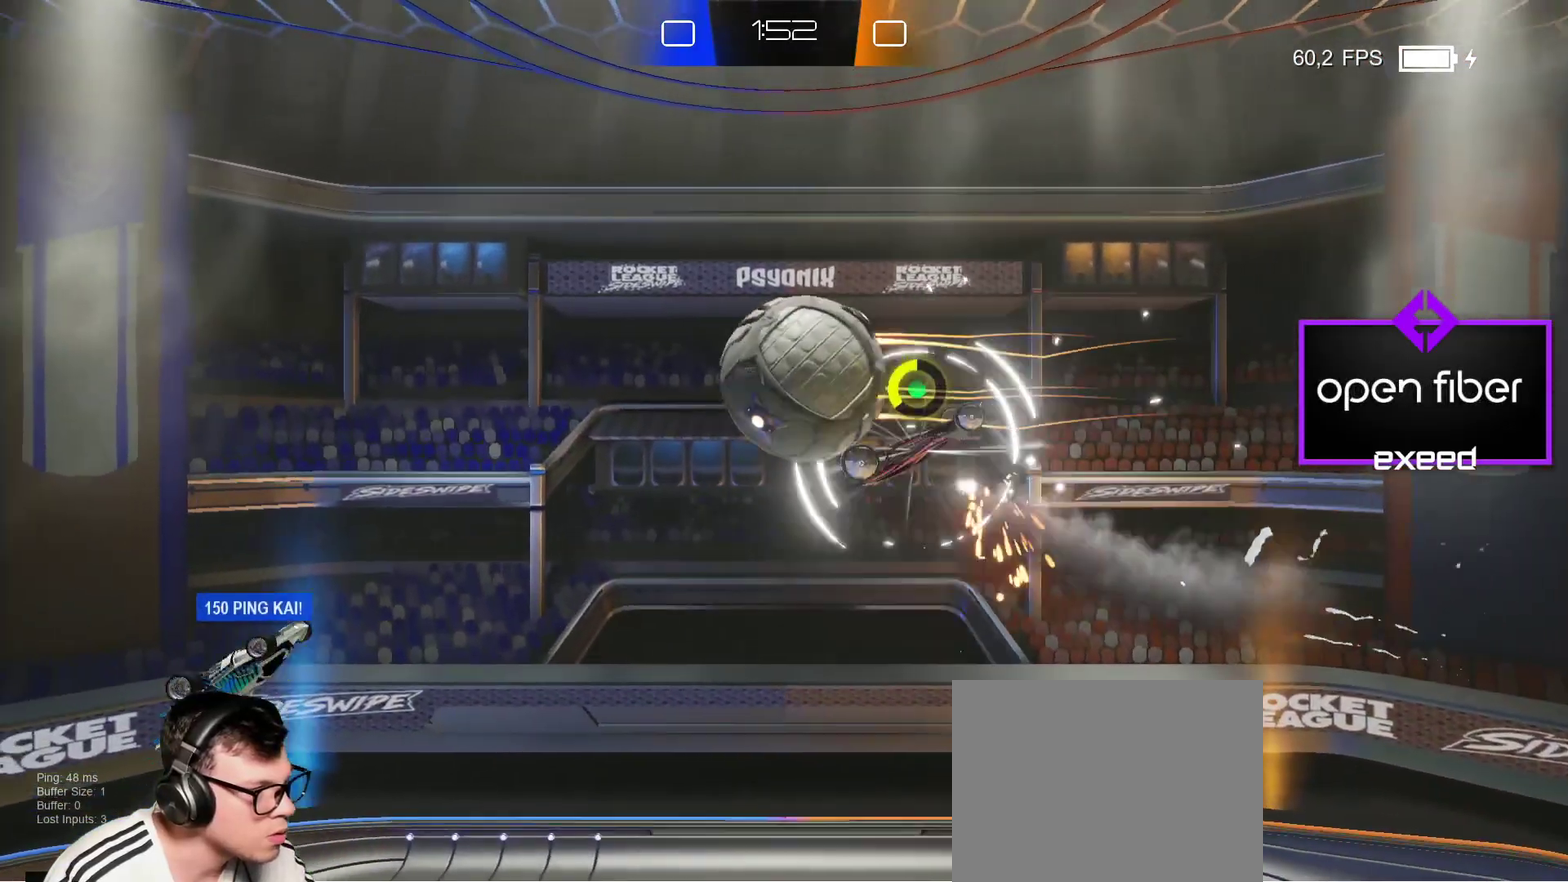
{"buttons": [], "left_stick": "center", "events": [[133, "SQUARE", "down"], [133, "left_stick", "down"], [167, "CROSS", "down"], [300, "CROSS", "up"], [334, "SQUARE", "up"], [367, "left_stick", "center"]]}
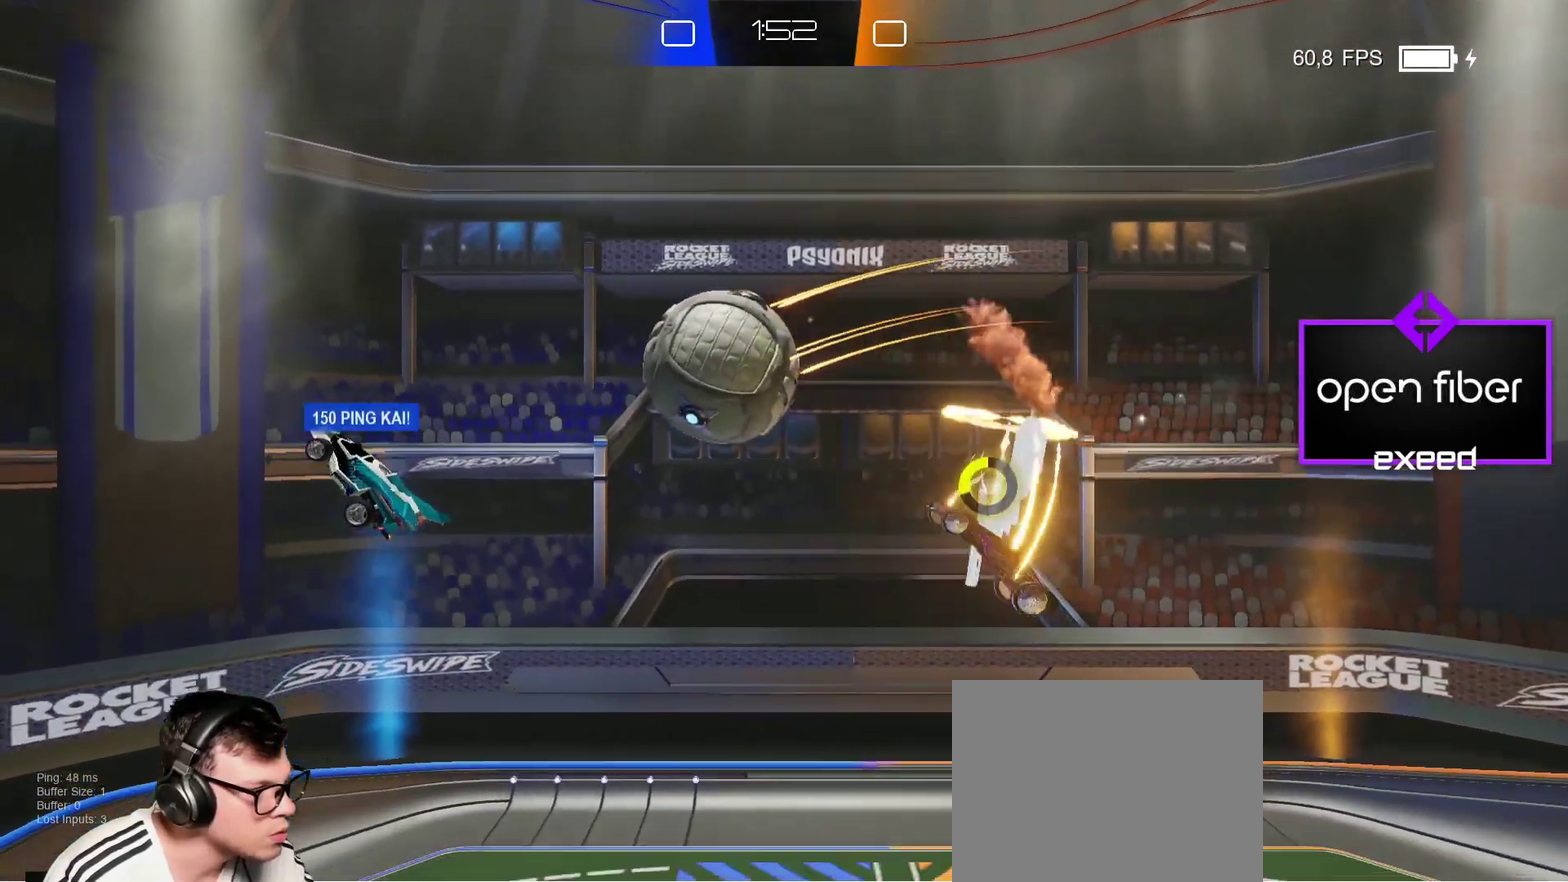
{"buttons": [], "left_stick": "center", "events": []}
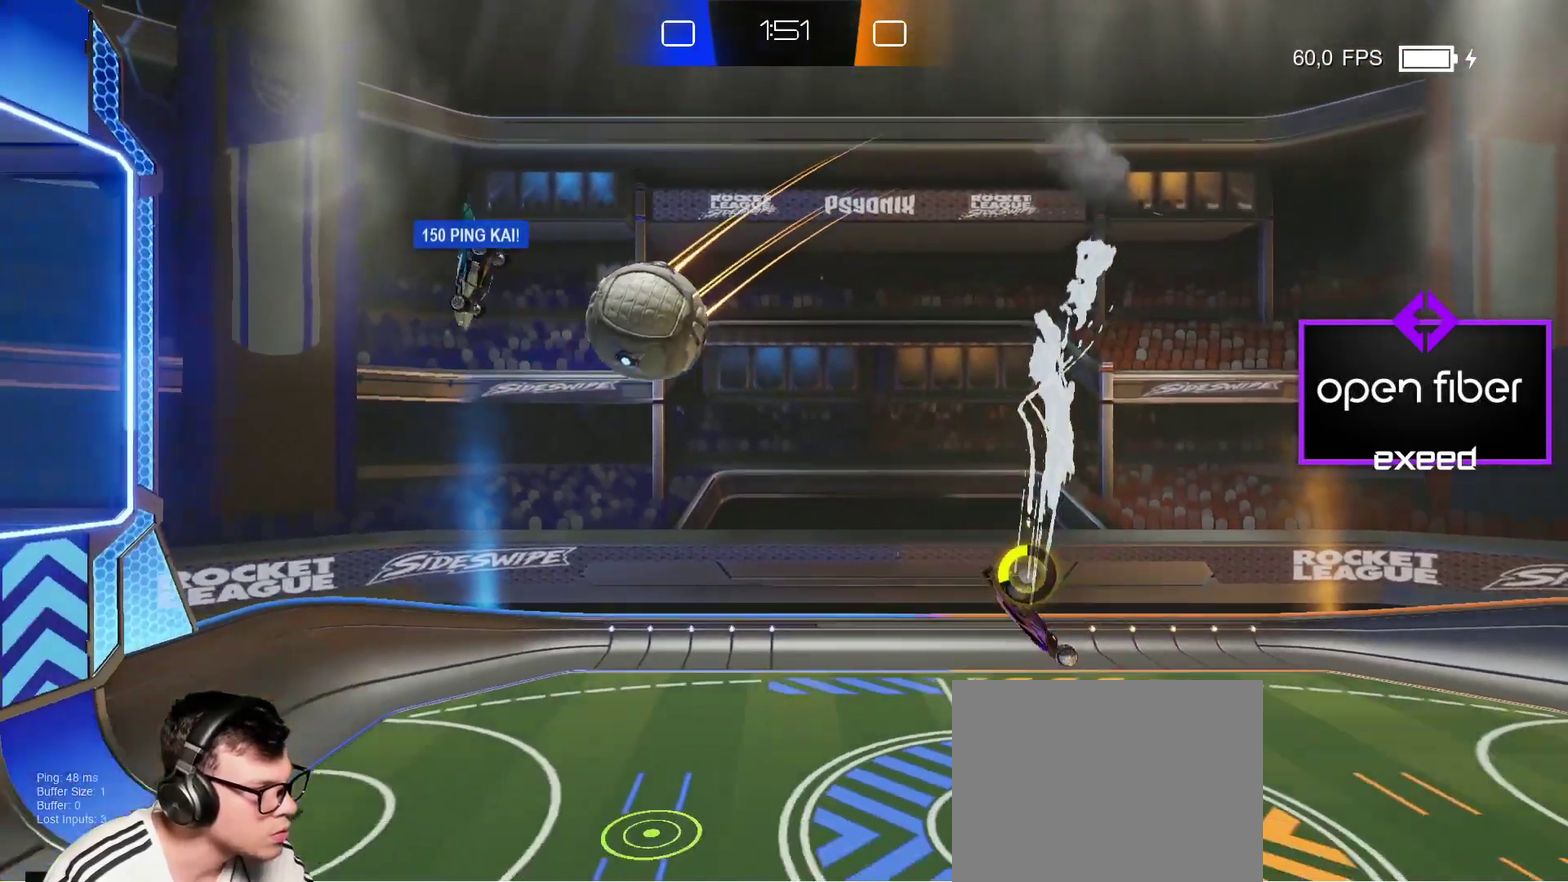
{"buttons": [], "left_stick": "left", "events": [[234, "left_stick", "left"]]}
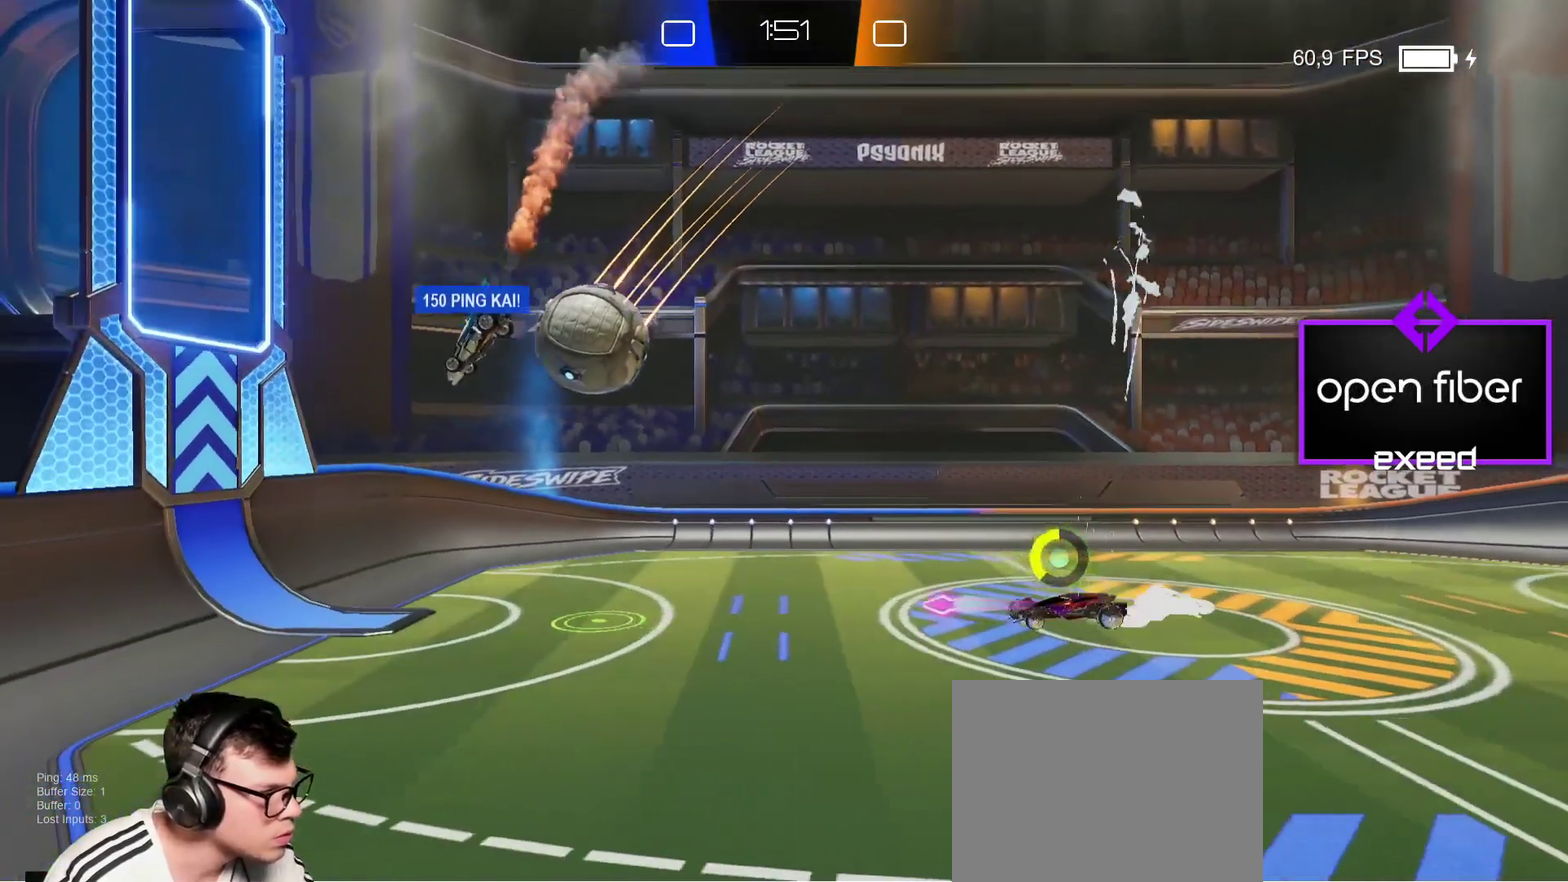
{"buttons": [], "left_stick": "left", "events": []}
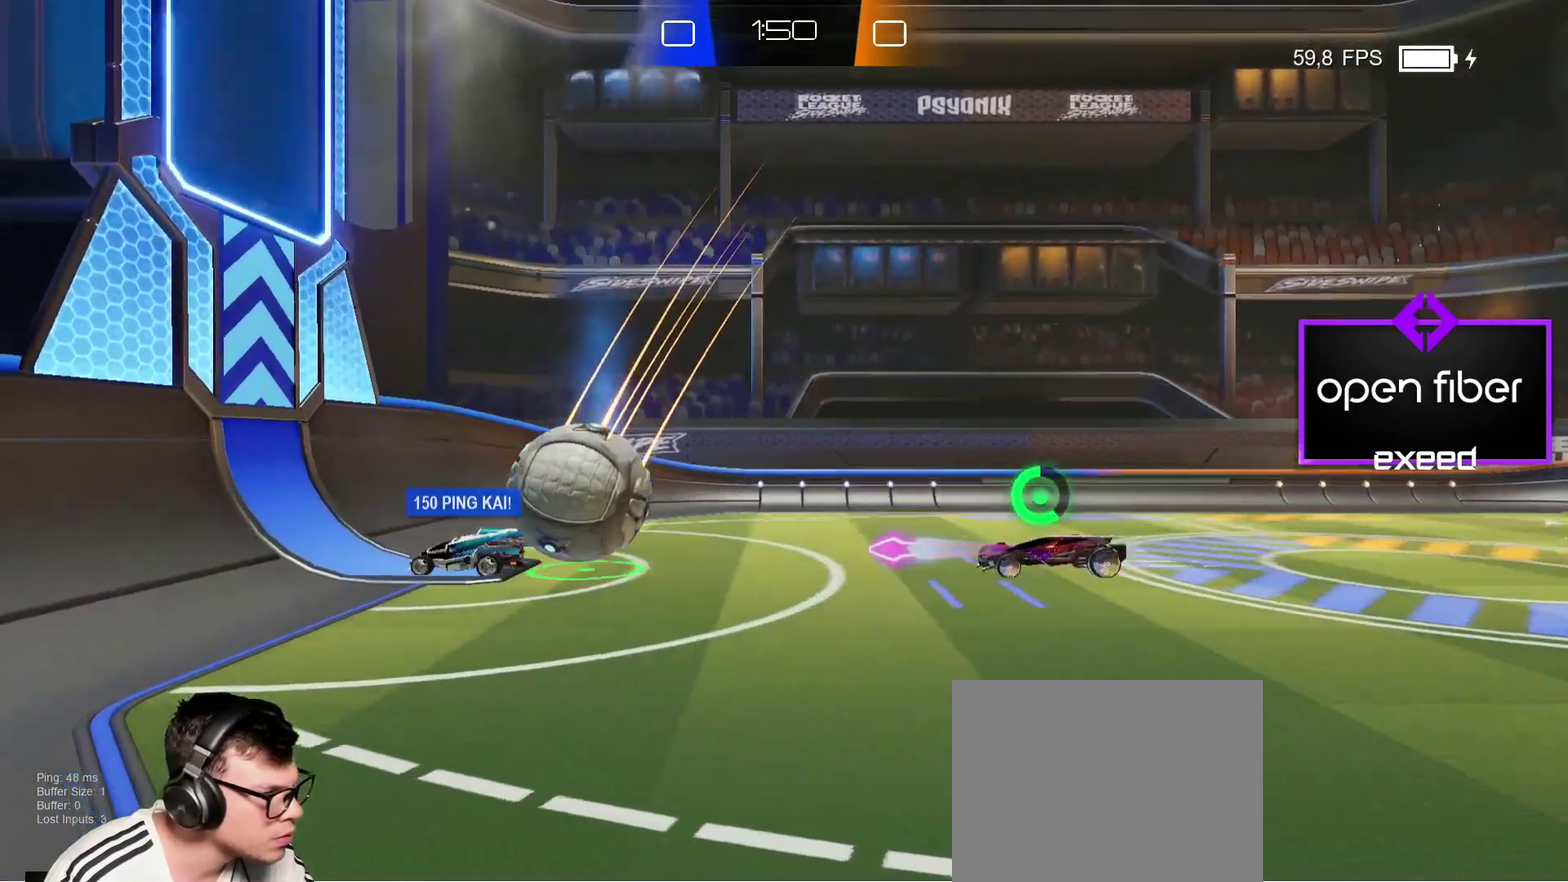
{"buttons": [], "left_stick": "right", "events": [[167, "left_stick", "right"]]}
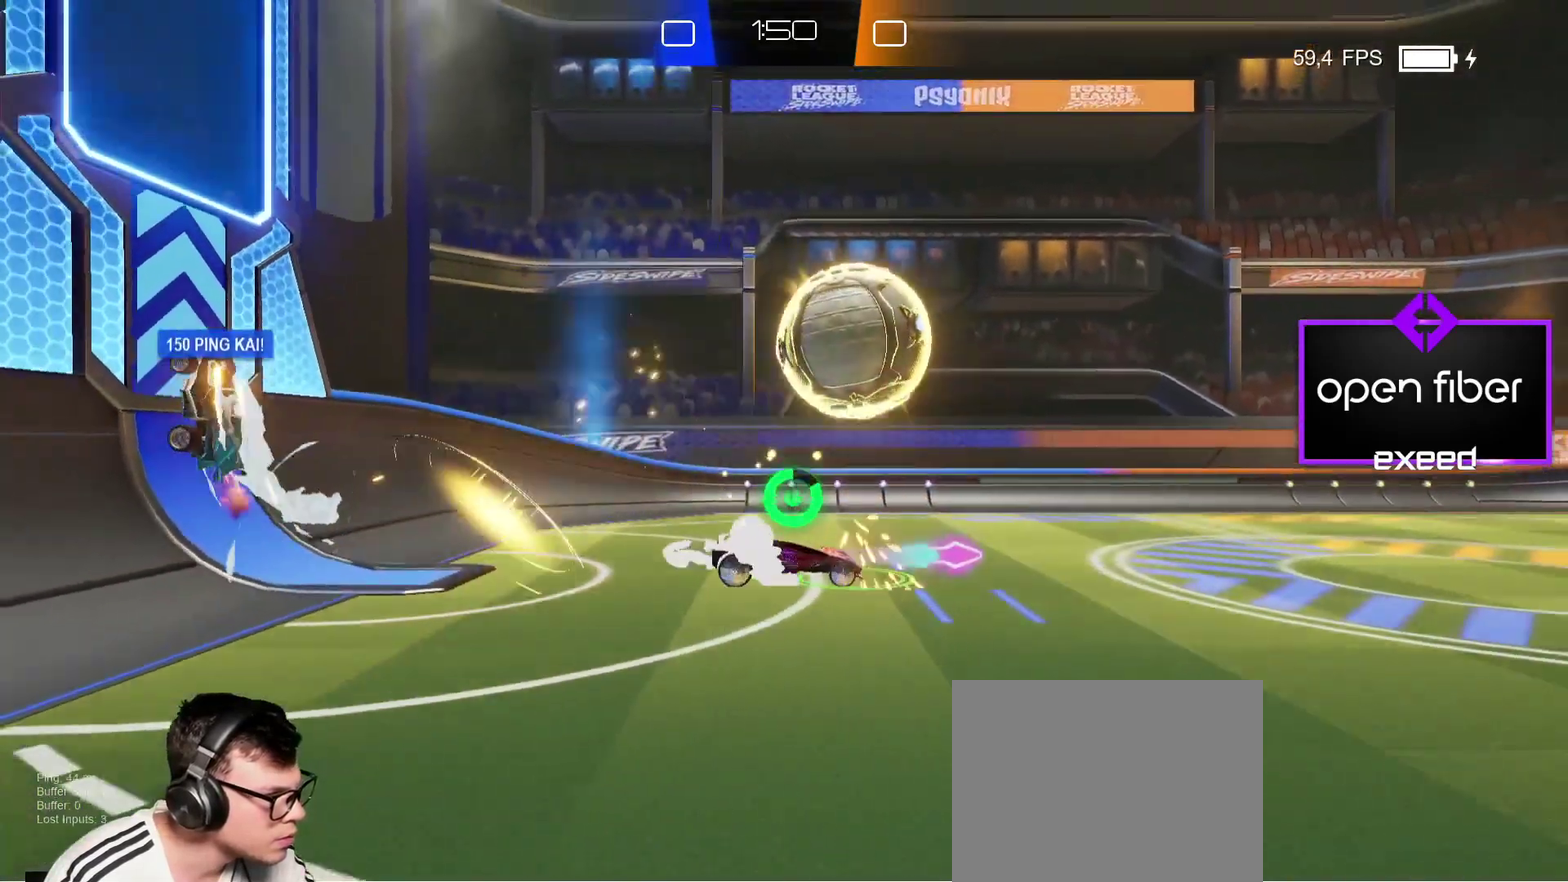
{"buttons": ["CROSS", "SQUARE"], "left_stick": "up-left", "events": [[266, "left_stick", "center"], [367, "SQUARE", "down"], [400, "CROSS", "down"], [400, "left_stick", "up-left"]]}